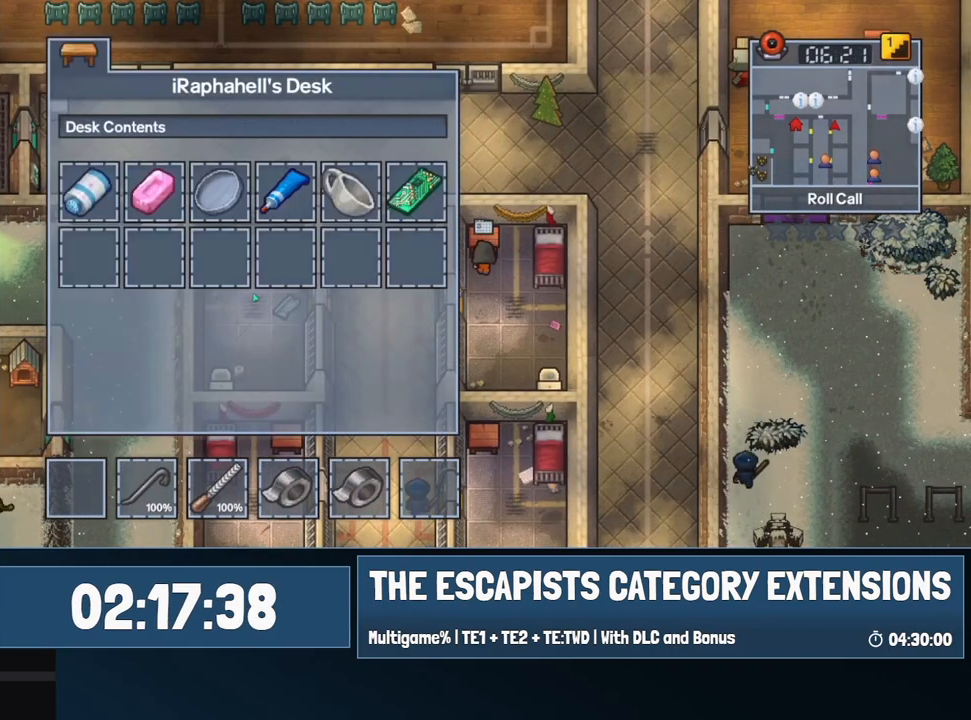
Gameplay with keyboard; each line is a JSON object with the keys held at the frame after it. "events" lists presses ("down") and releases ("up") of "1", "equals", "escape", "f1", "f2", "f3", "f4" and "minus" between this image and that frame as [ms after this image, input, new state], when the widget could be followed in between. No other keys are recorded. Mouse input is not recorded.
{"keys": [], "events": [[317, "escape", "down"], [367, "escape", "up"]]}
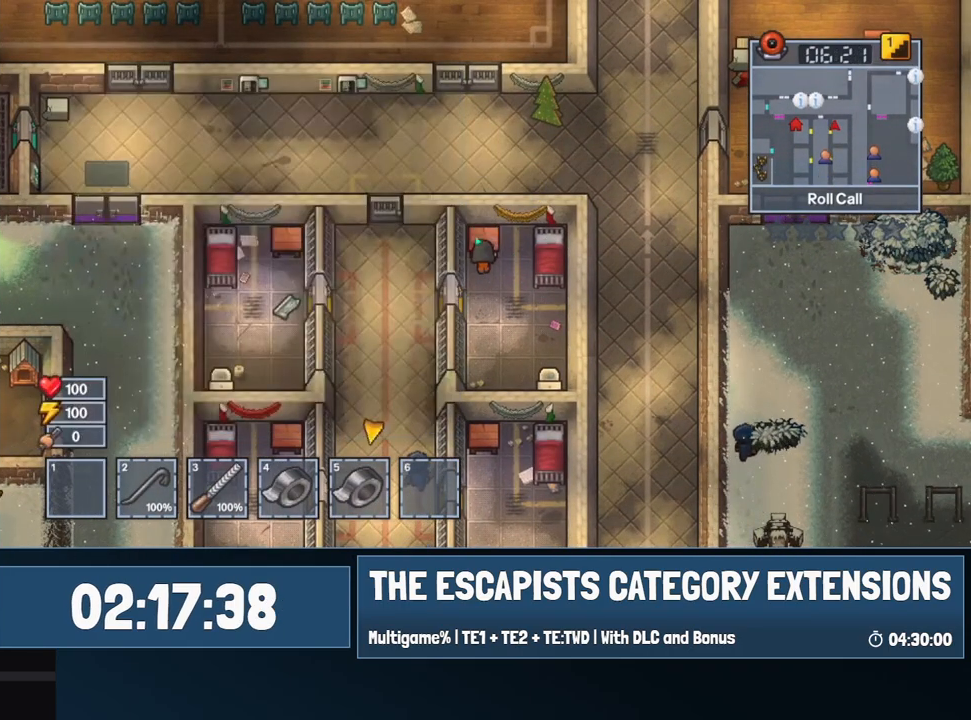
{"keys": [], "events": []}
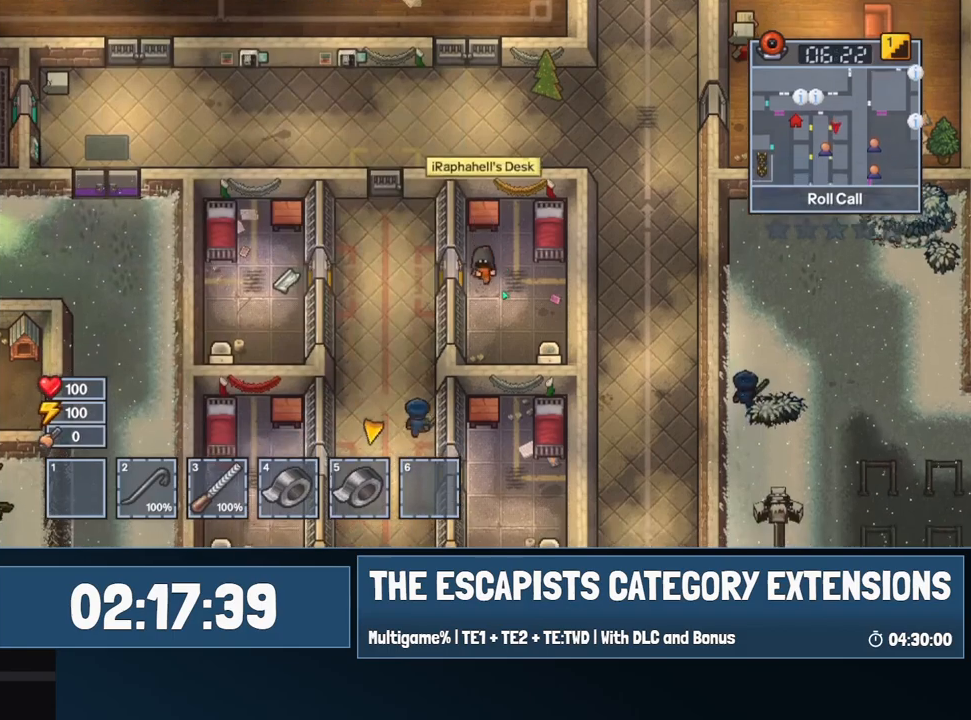
{"keys": [], "events": []}
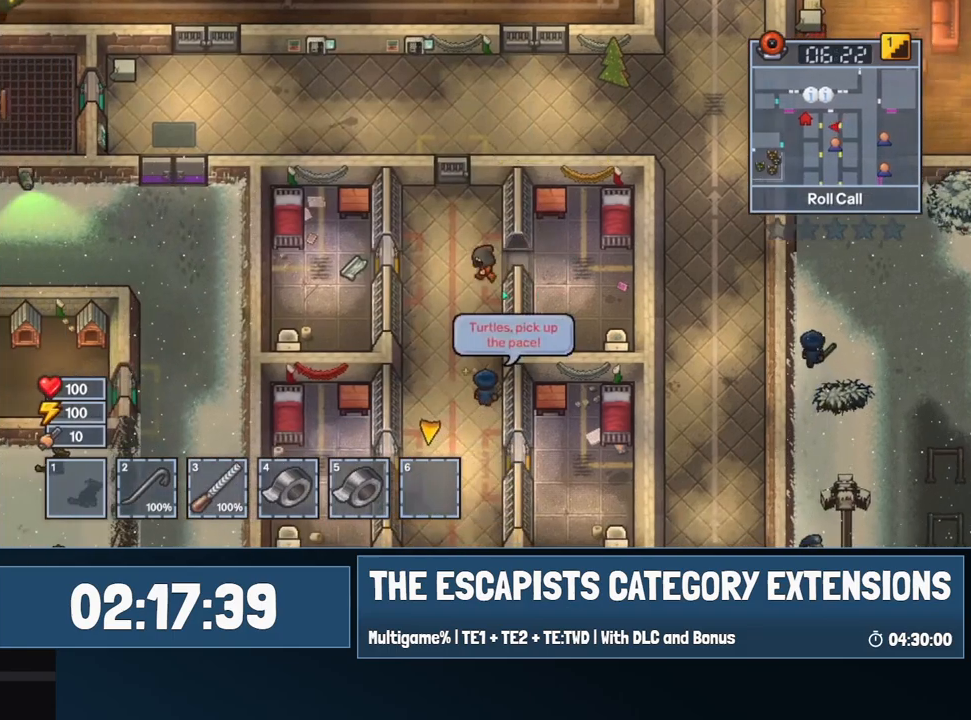
{"keys": [], "events": []}
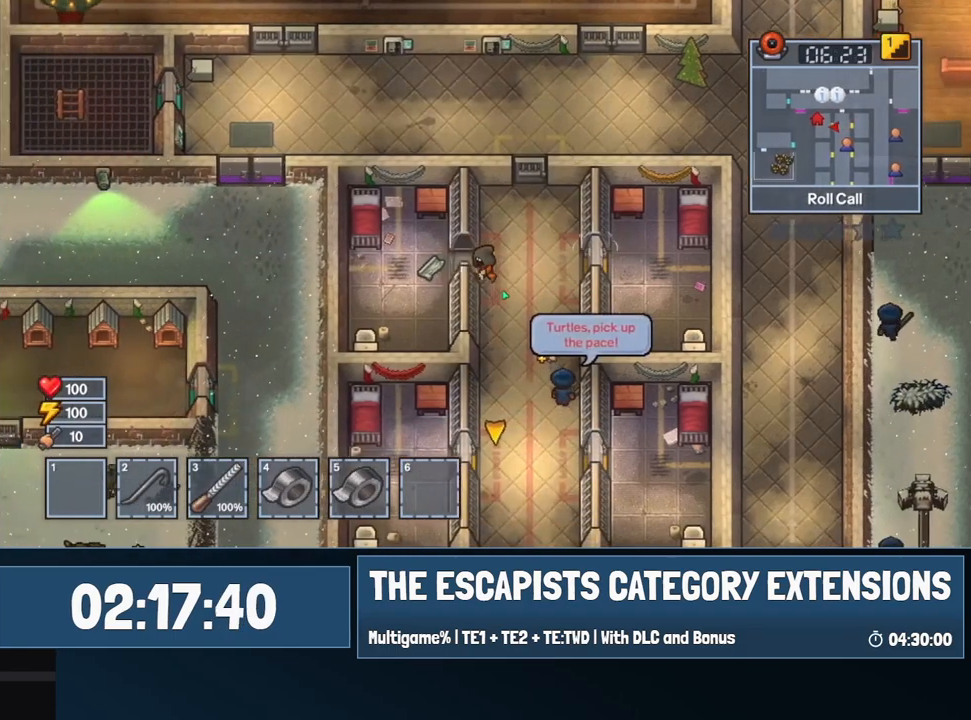
{"keys": [], "events": []}
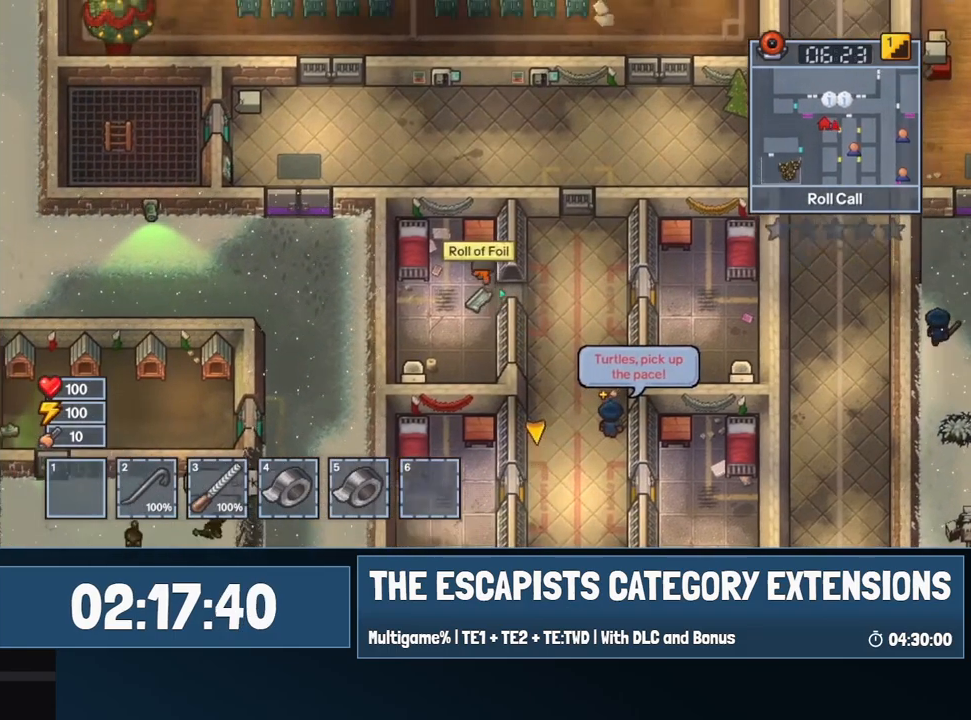
{"keys": [], "events": []}
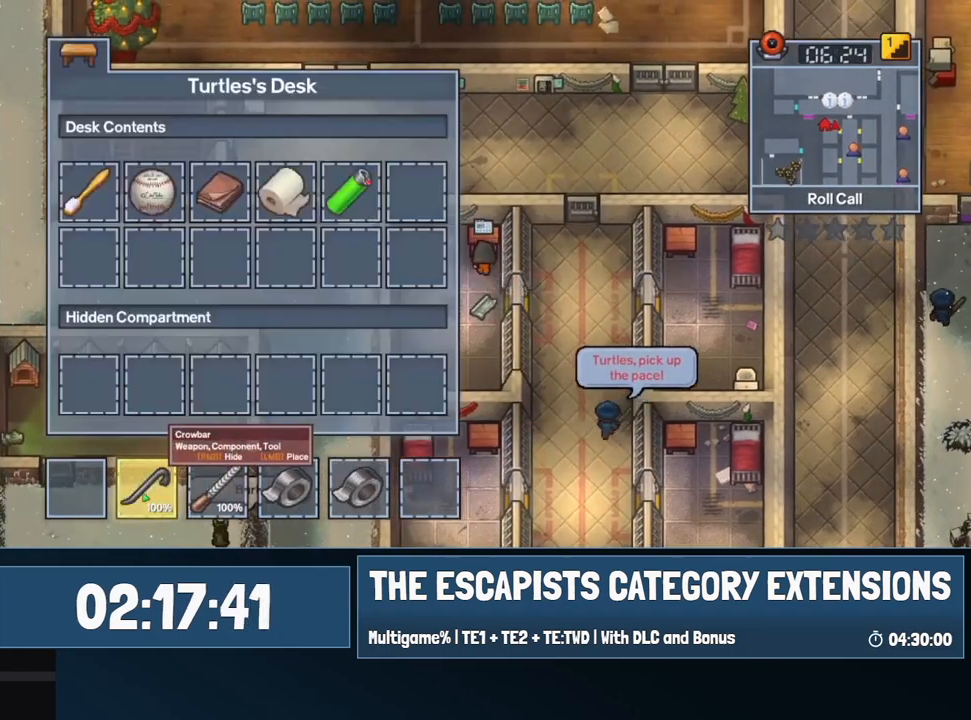
{"keys": [], "events": []}
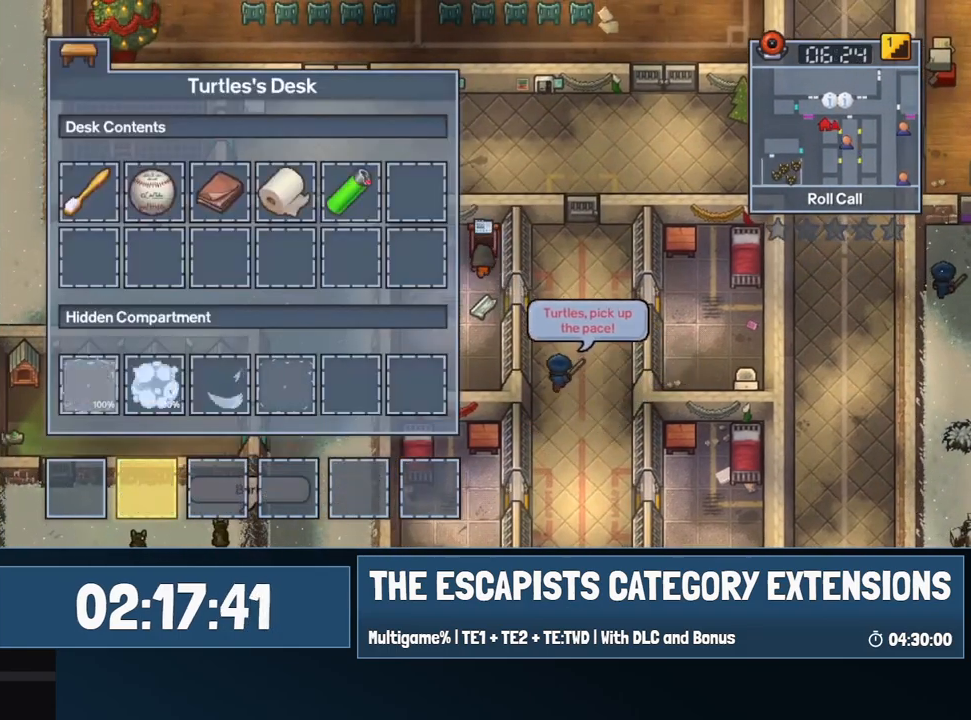
{"keys": [], "events": [[150, "escape", "down"], [233, "escape", "up"]]}